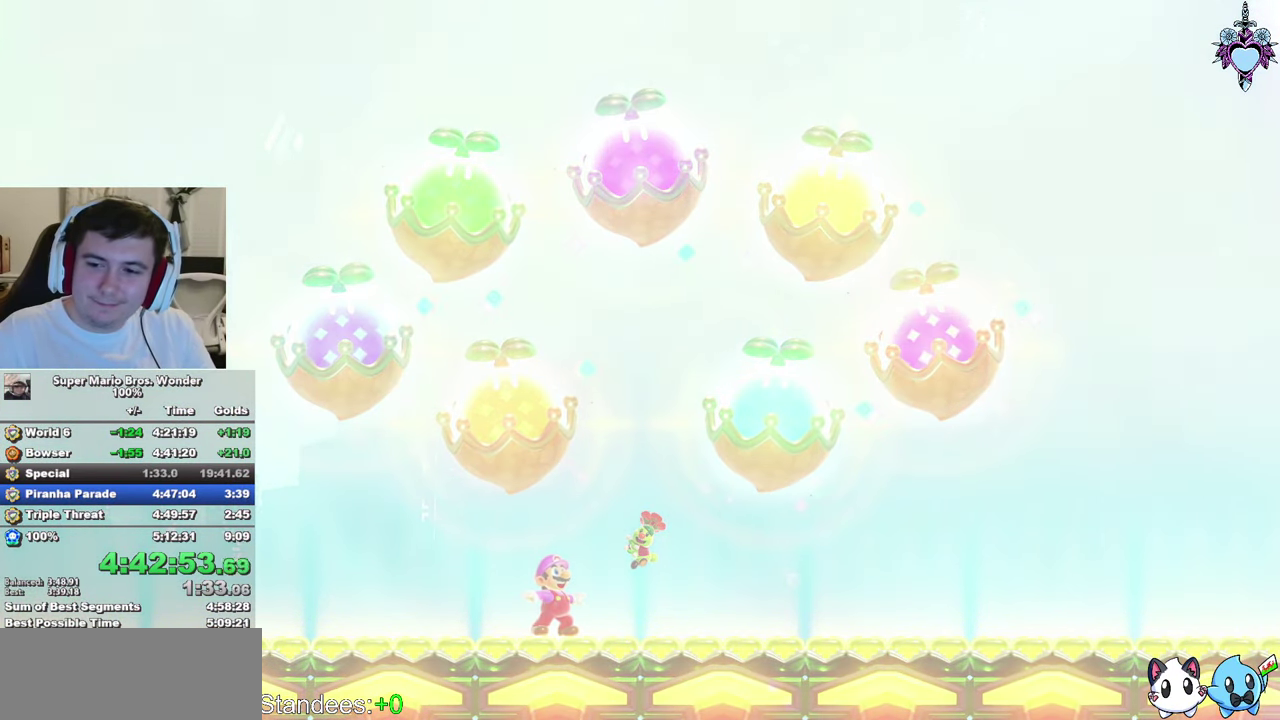
Gameplay with a controller (PlayStation layout); each line is a JSON object with the inputs held at the frame after it. "events" lists button and stick changes between this image and that frame as [ms after this image, input, new state], when the widget could be followed in between. This overlay highlights the sticks when they move; stick clicks (L3 R3) are not distinguishable. Not read: L3 R3 START.
{"buttons": [], "left_stick": "center", "right_stick": "center", "events": [[83, "TRIANGLE", "up"], [183, "TRIANGLE", "down"], [283, "TRIANGLE", "up"]]}
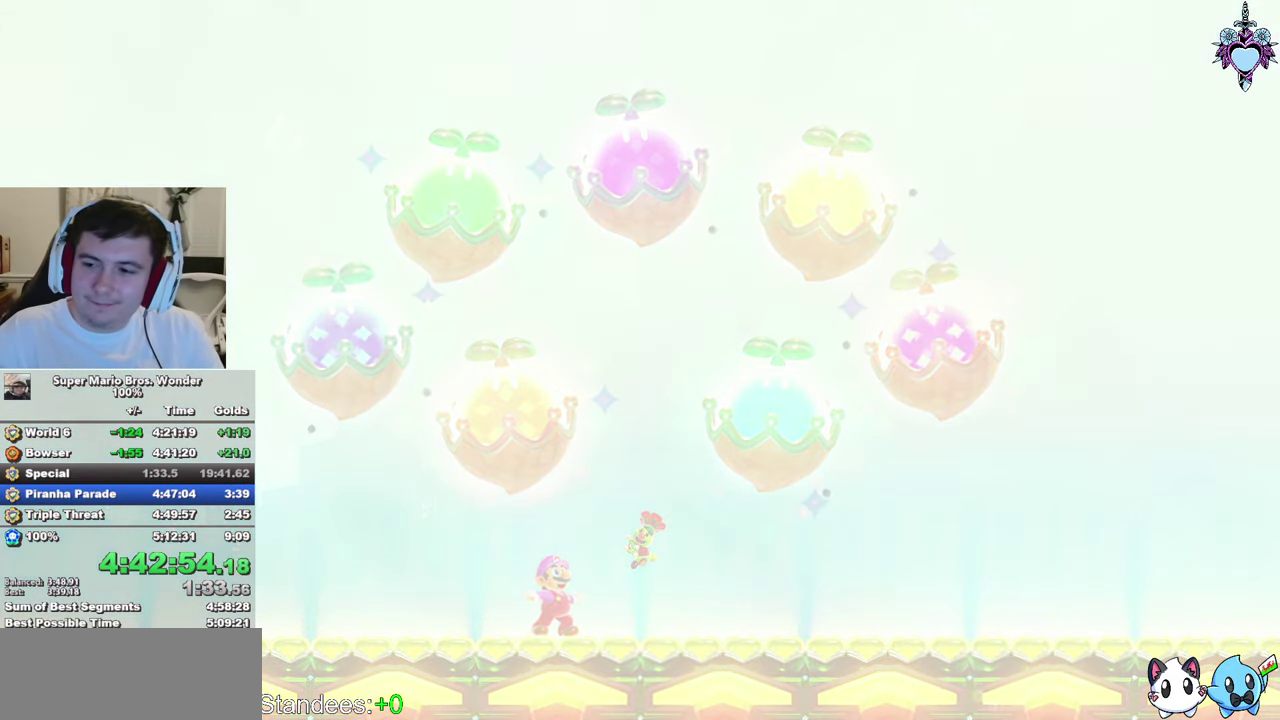
{"buttons": [], "left_stick": "center", "right_stick": "center", "events": [[33, "TRIANGLE", "down"], [133, "TRIANGLE", "up"], [233, "TRIANGLE", "down"], [317, "TRIANGLE", "up"], [417, "TRIANGLE", "down"], [483, "TRIANGLE", "up"]]}
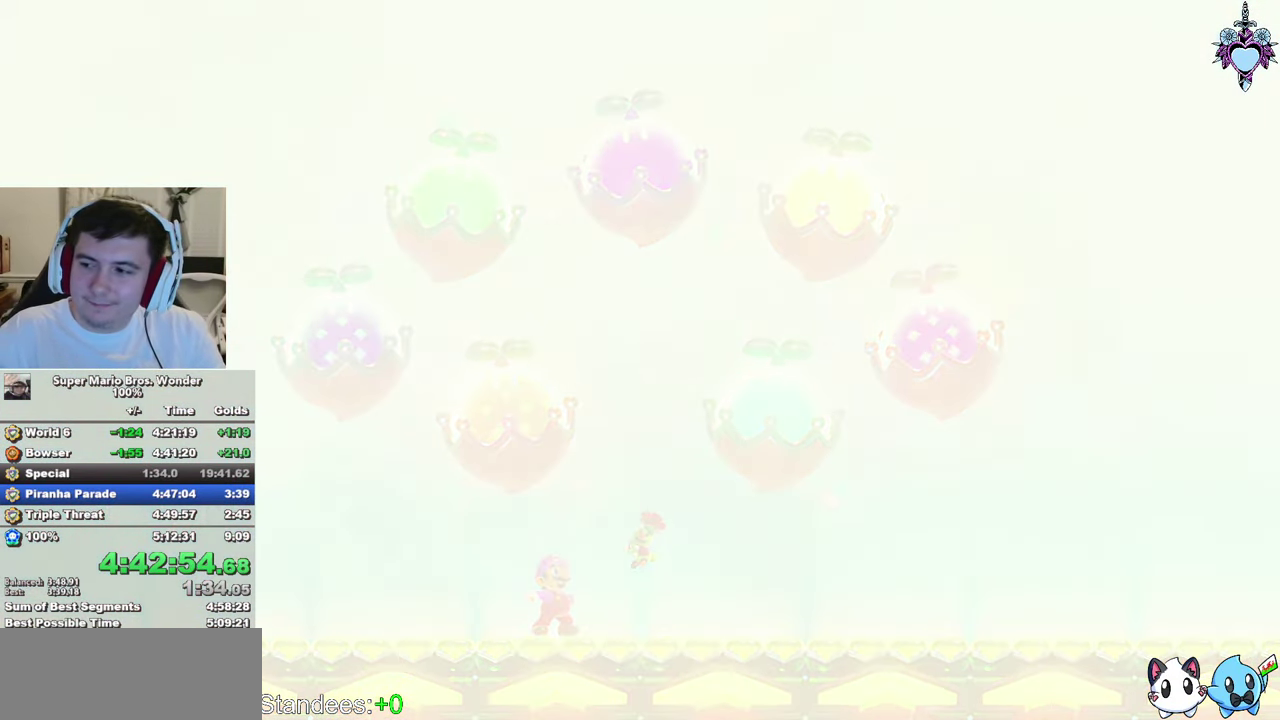
{"buttons": ["TRIANGLE"], "left_stick": "center", "right_stick": "center", "events": [[117, "TRIANGLE", "down"], [167, "TRIANGLE", "up"], [267, "TRIANGLE", "down"], [384, "TRIANGLE", "up"], [467, "TRIANGLE", "down"]]}
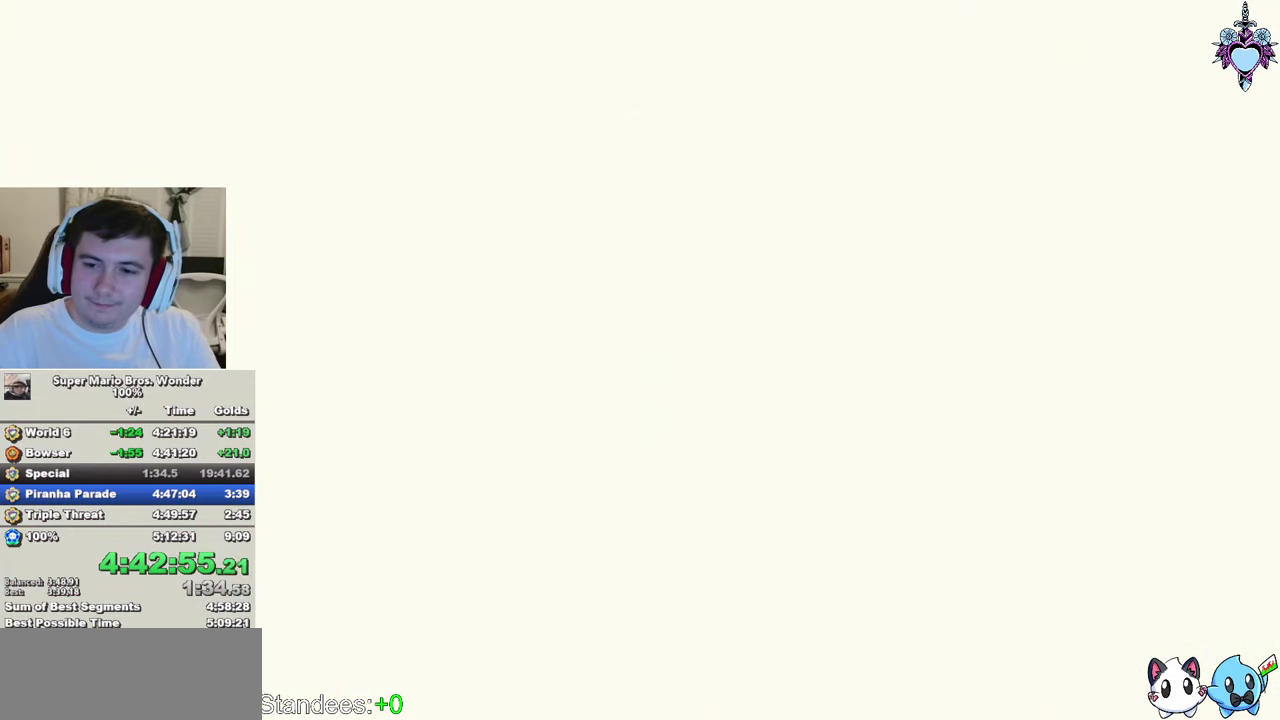
{"buttons": [], "left_stick": "center", "right_stick": "center", "events": [[84, "TRIANGLE", "up"], [150, "TRIANGLE", "down"], [250, "TRIANGLE", "up"], [334, "TRIANGLE", "down"], [417, "TRIANGLE", "up"]]}
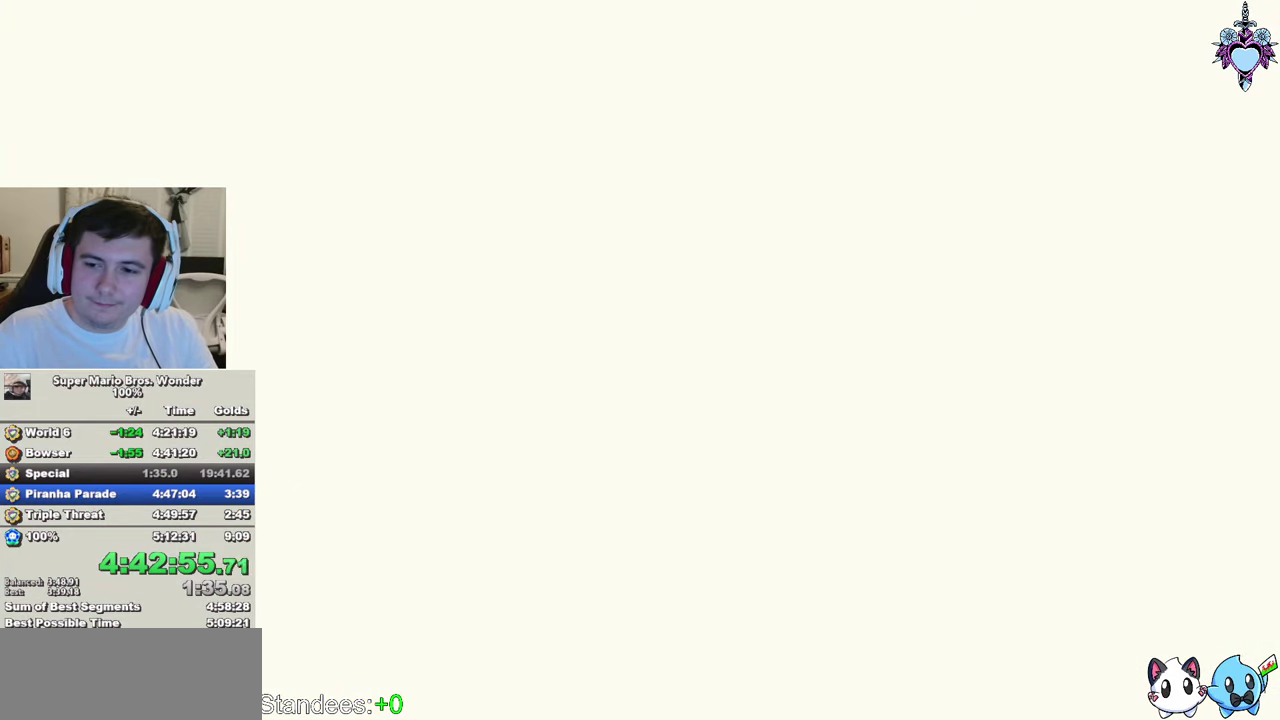
{"buttons": [], "left_stick": "center", "right_stick": "center", "events": [[17, "TRIANGLE", "down"], [100, "TRIANGLE", "up"], [184, "TRIANGLE", "down"], [284, "TRIANGLE", "up"], [350, "TRIANGLE", "down"], [467, "TRIANGLE", "up"]]}
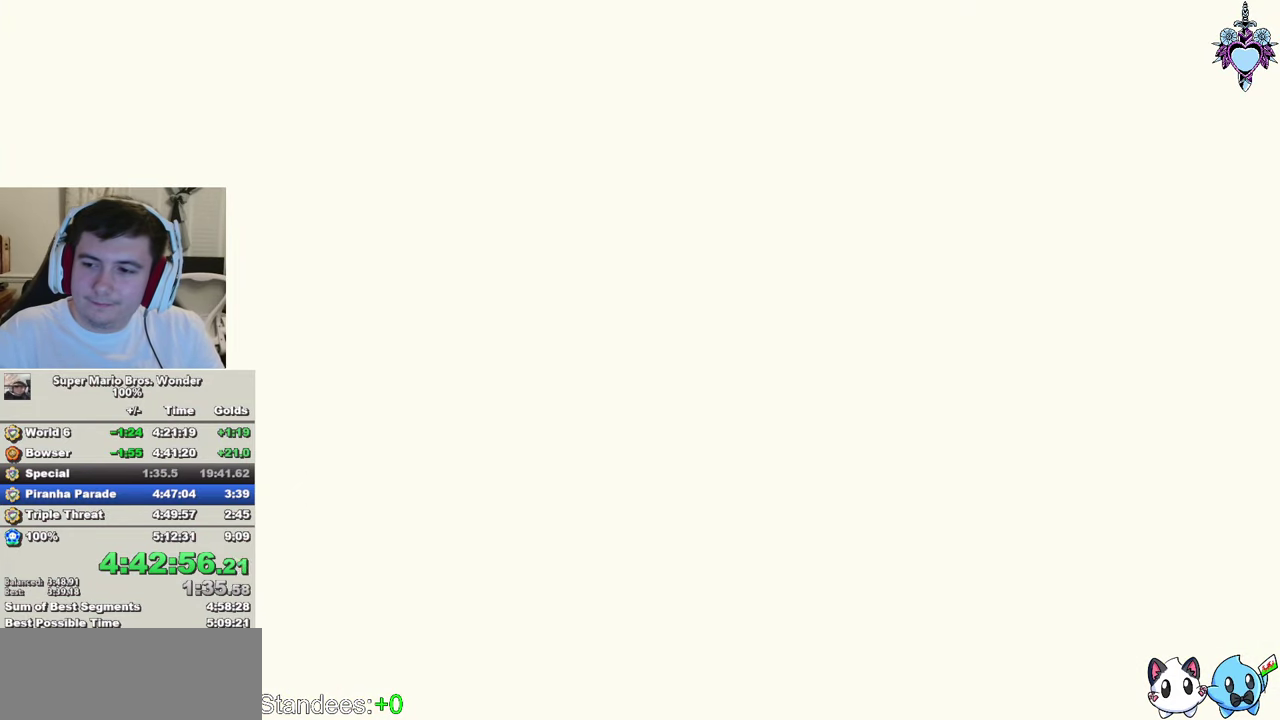
{"buttons": [], "left_stick": "center", "right_stick": "center", "events": [[50, "TRIANGLE", "down"], [134, "TRIANGLE", "up"], [217, "TRIANGLE", "down"], [317, "TRIANGLE", "up"], [400, "TRIANGLE", "down"], [484, "TRIANGLE", "up"]]}
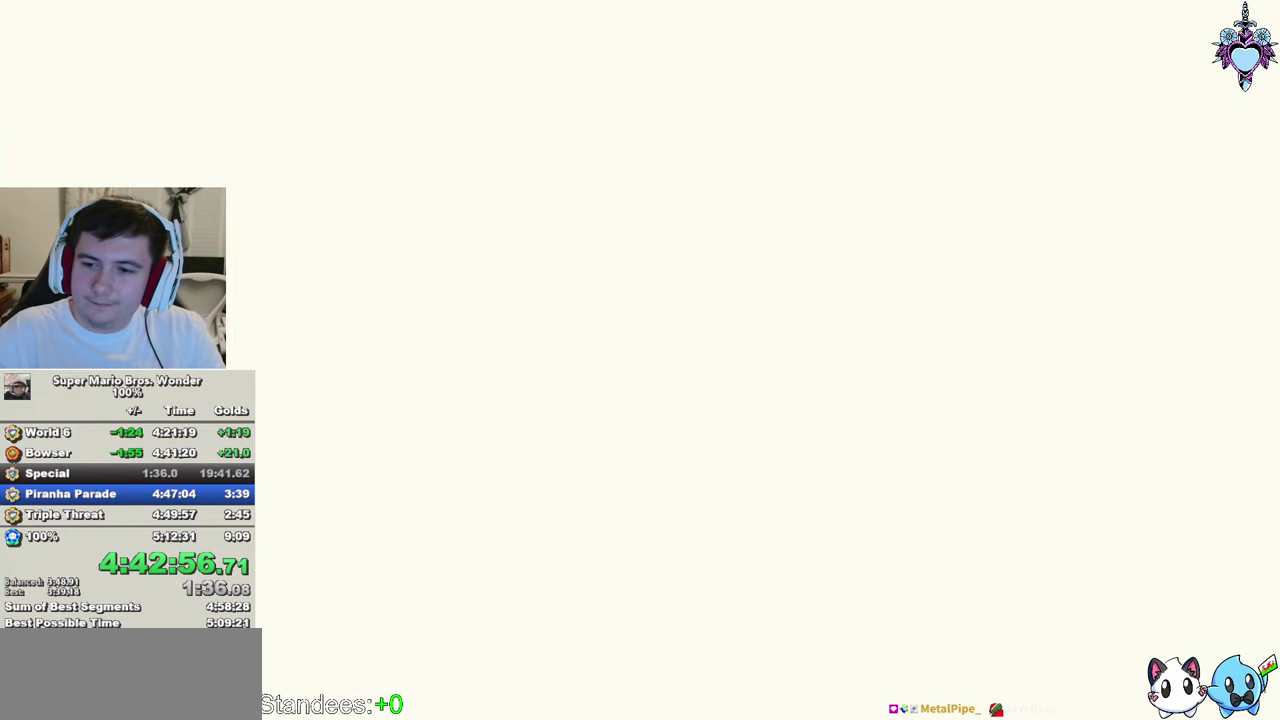
{"buttons": ["TRIANGLE"], "left_stick": "center", "right_stick": "center", "events": [[84, "TRIANGLE", "down"], [167, "TRIANGLE", "up"], [267, "TRIANGLE", "down"], [350, "TRIANGLE", "up"], [417, "TRIANGLE", "down"]]}
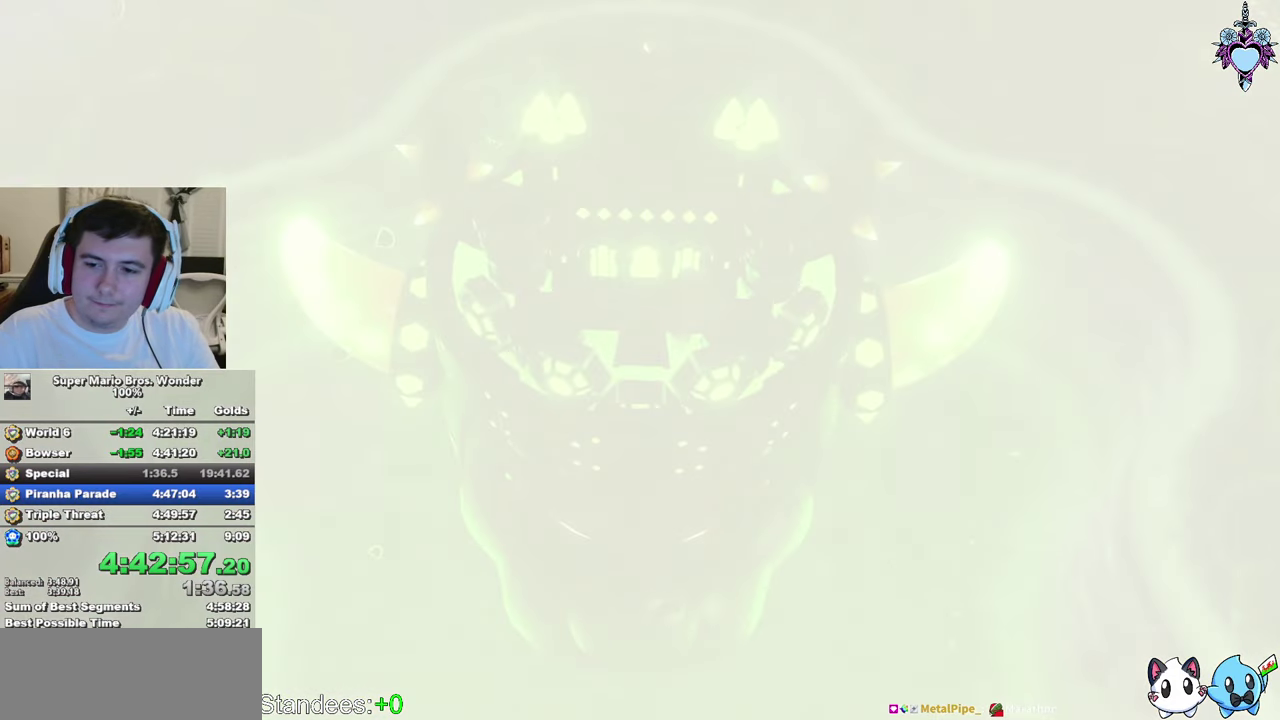
{"buttons": ["TRIANGLE"], "left_stick": "center", "right_stick": "center", "events": [[17, "TRIANGLE", "up"], [100, "TRIANGLE", "down"], [184, "TRIANGLE", "up"], [300, "TRIANGLE", "down"], [350, "TRIANGLE", "up"], [434, "TRIANGLE", "down"]]}
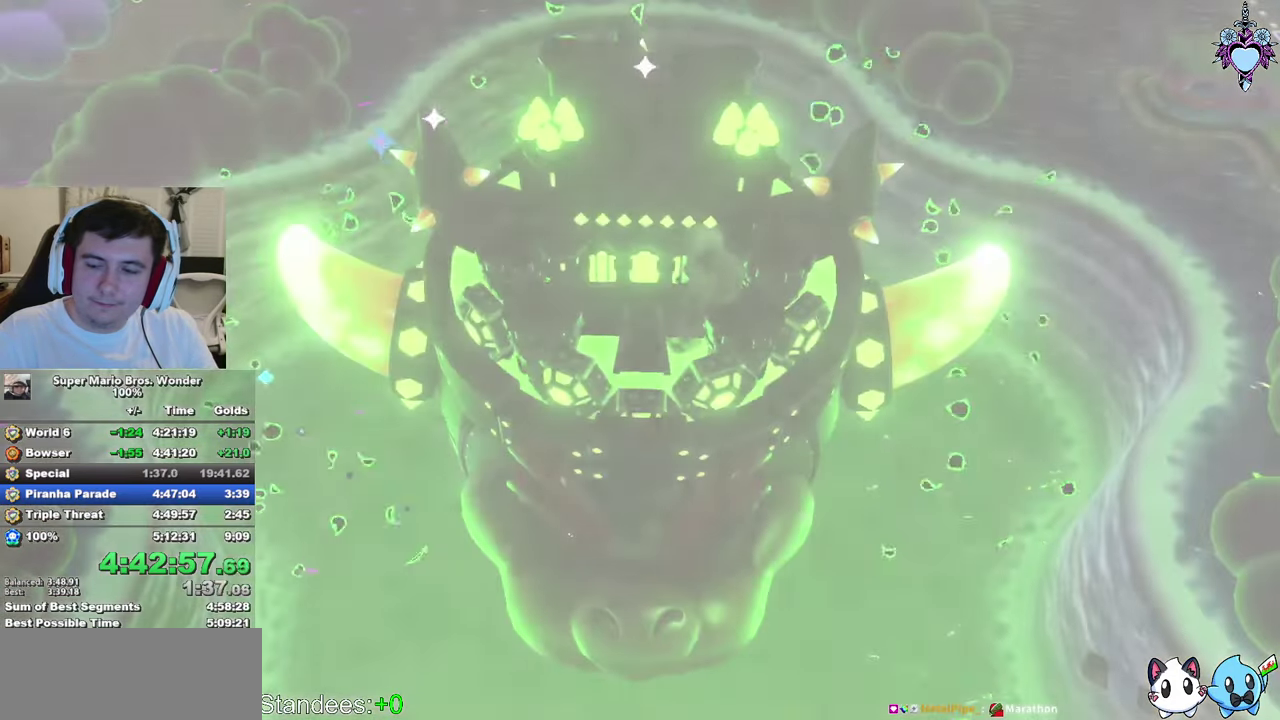
{"buttons": ["TRIANGLE"], "left_stick": "center", "right_stick": "center", "events": [[34, "TRIANGLE", "up"], [117, "TRIANGLE", "down"], [184, "TRIANGLE", "up"], [317, "TRIANGLE", "down"], [384, "TRIANGLE", "up"], [450, "TRIANGLE", "down"]]}
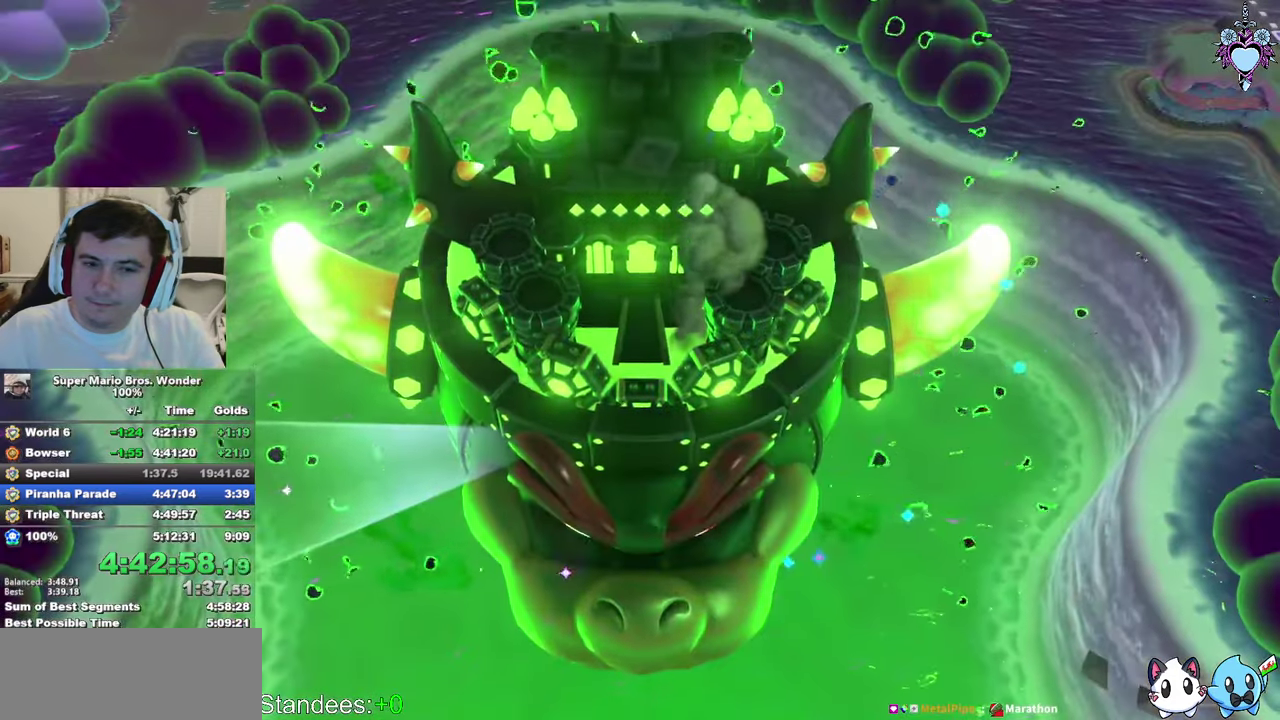
{"buttons": ["TRIANGLE"], "left_stick": "center", "right_stick": "center", "events": [[34, "TRIANGLE", "up"], [117, "TRIANGLE", "down"], [200, "TRIANGLE", "up"], [300, "TRIANGLE", "down"], [367, "TRIANGLE", "up"], [467, "TRIANGLE", "down"]]}
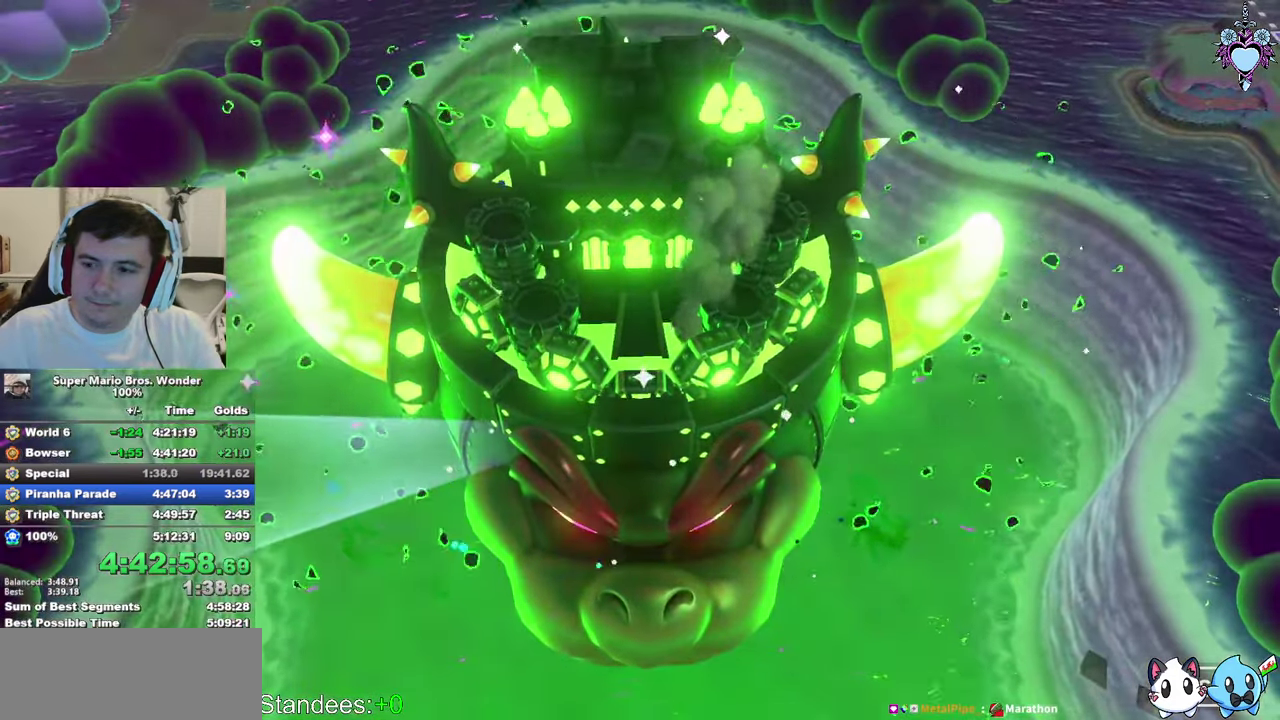
{"buttons": ["TRIANGLE"], "left_stick": "center", "right_stick": "center", "events": [[50, "TRIANGLE", "up"], [134, "TRIANGLE", "down"], [217, "TRIANGLE", "up"], [300, "TRIANGLE", "down"], [400, "TRIANGLE", "up"], [500, "TRIANGLE", "down"]]}
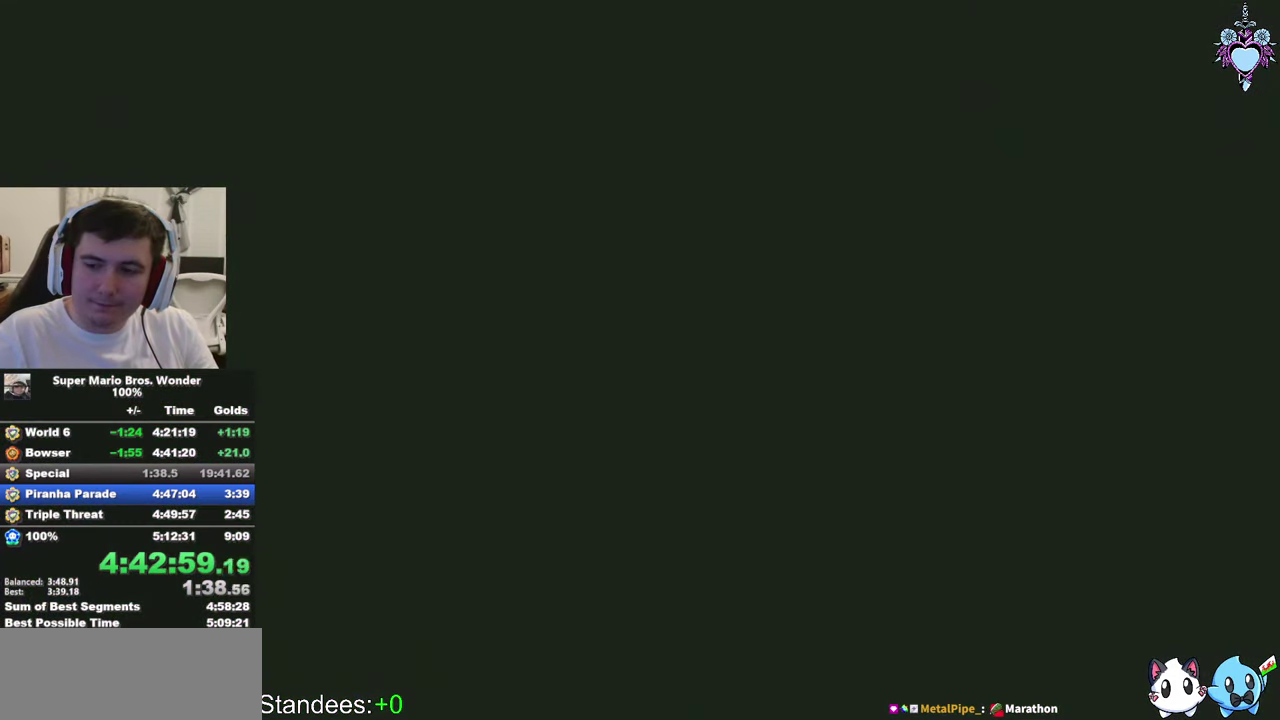
{"buttons": [], "left_stick": "center", "right_stick": "center", "events": [[67, "TRIANGLE", "up"], [150, "TRIANGLE", "down"], [250, "TRIANGLE", "up"], [334, "TRIANGLE", "down"], [417, "TRIANGLE", "up"]]}
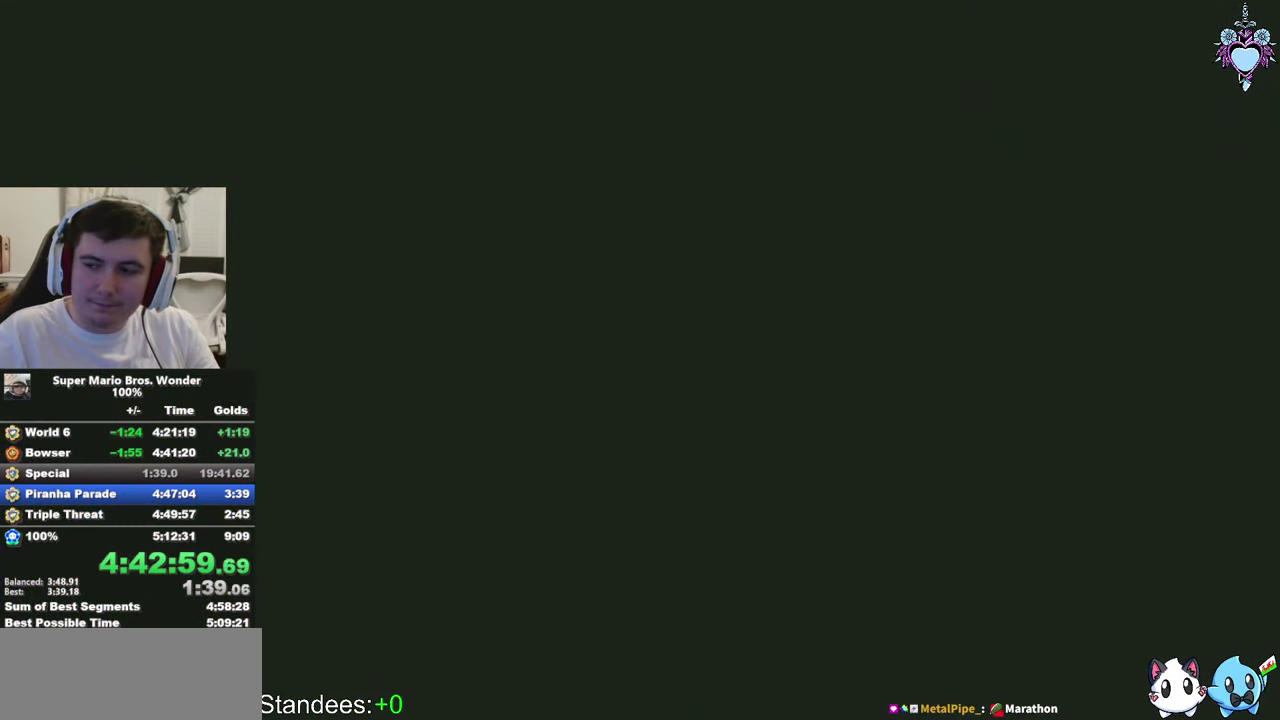
{"buttons": [], "left_stick": "center", "right_stick": "center", "events": [[17, "TRIANGLE", "down"], [100, "TRIANGLE", "up"], [184, "TRIANGLE", "down"], [283, "TRIANGLE", "up"], [366, "TRIANGLE", "down"], [466, "TRIANGLE", "up"]]}
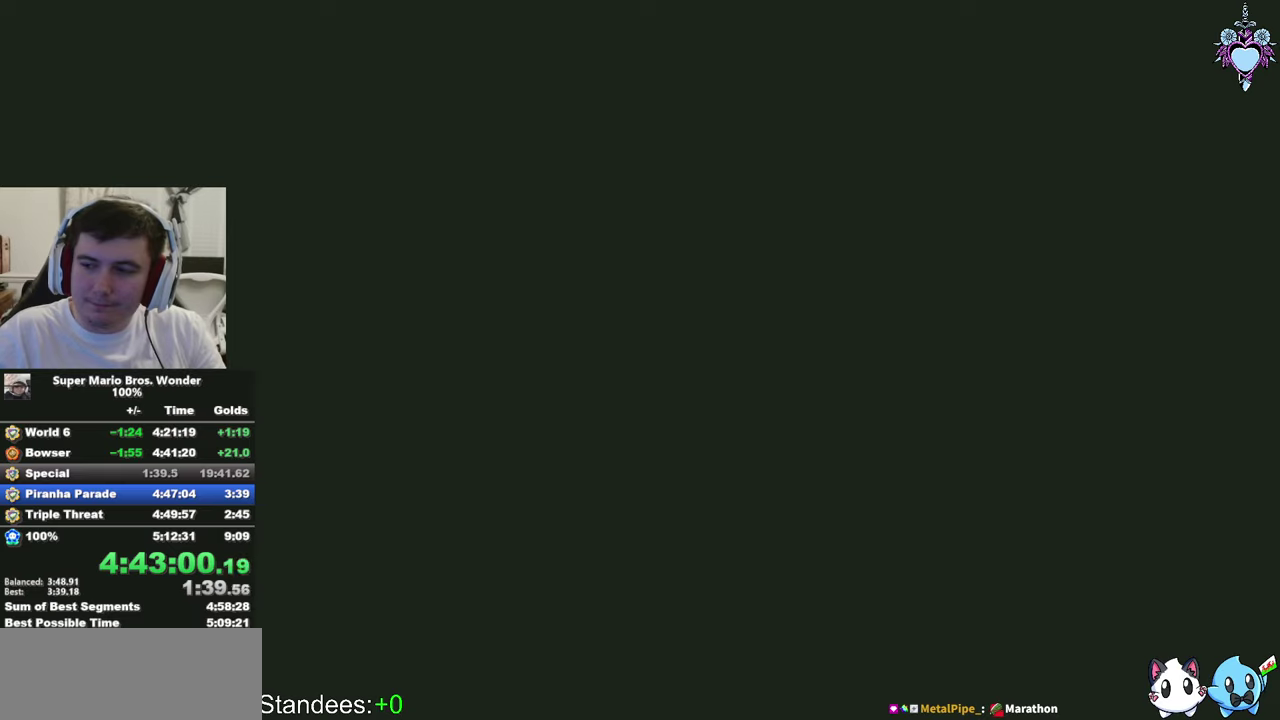
{"buttons": [], "left_stick": "center", "right_stick": "center", "events": [[50, "TRIANGLE", "down"], [133, "TRIANGLE", "up"], [216, "TRIANGLE", "down"], [316, "TRIANGLE", "up"], [383, "TRIANGLE", "down"], [483, "TRIANGLE", "up"]]}
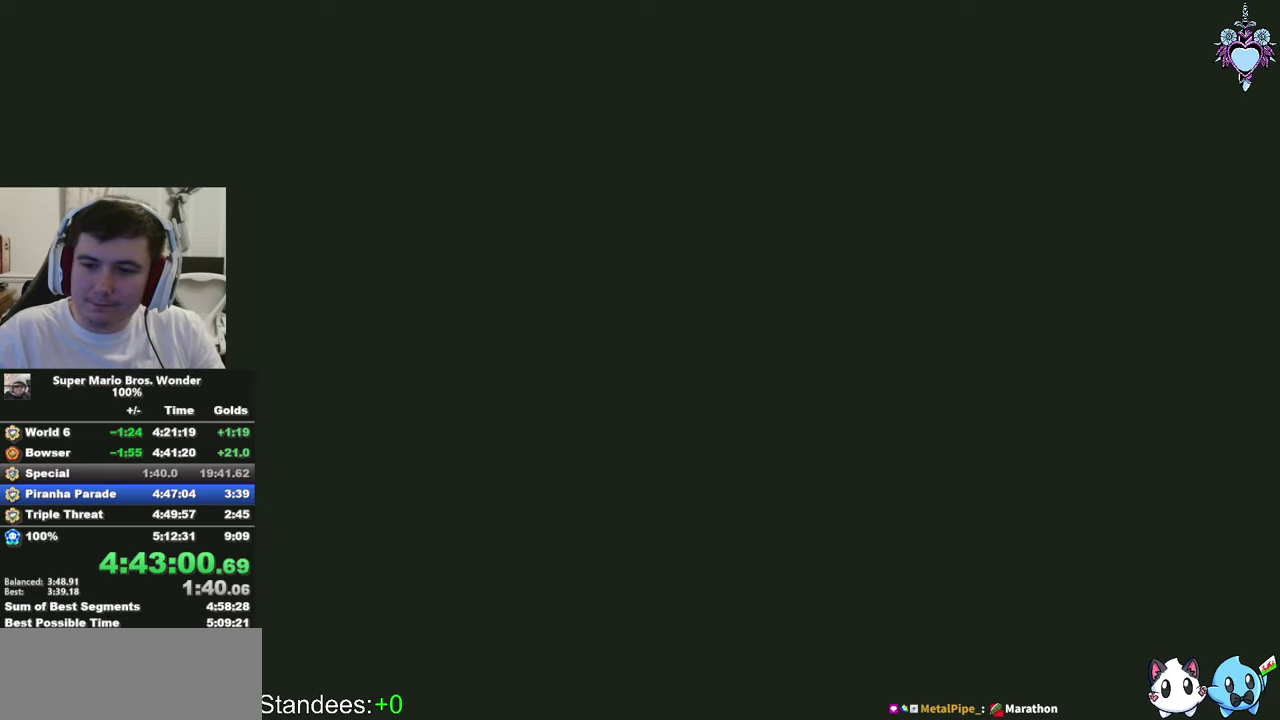
{"buttons": ["TRIANGLE"], "left_stick": "center", "right_stick": "center", "events": [[83, "TRIANGLE", "down"], [166, "TRIANGLE", "up"], [250, "TRIANGLE", "down"], [333, "TRIANGLE", "up"], [416, "TRIANGLE", "down"]]}
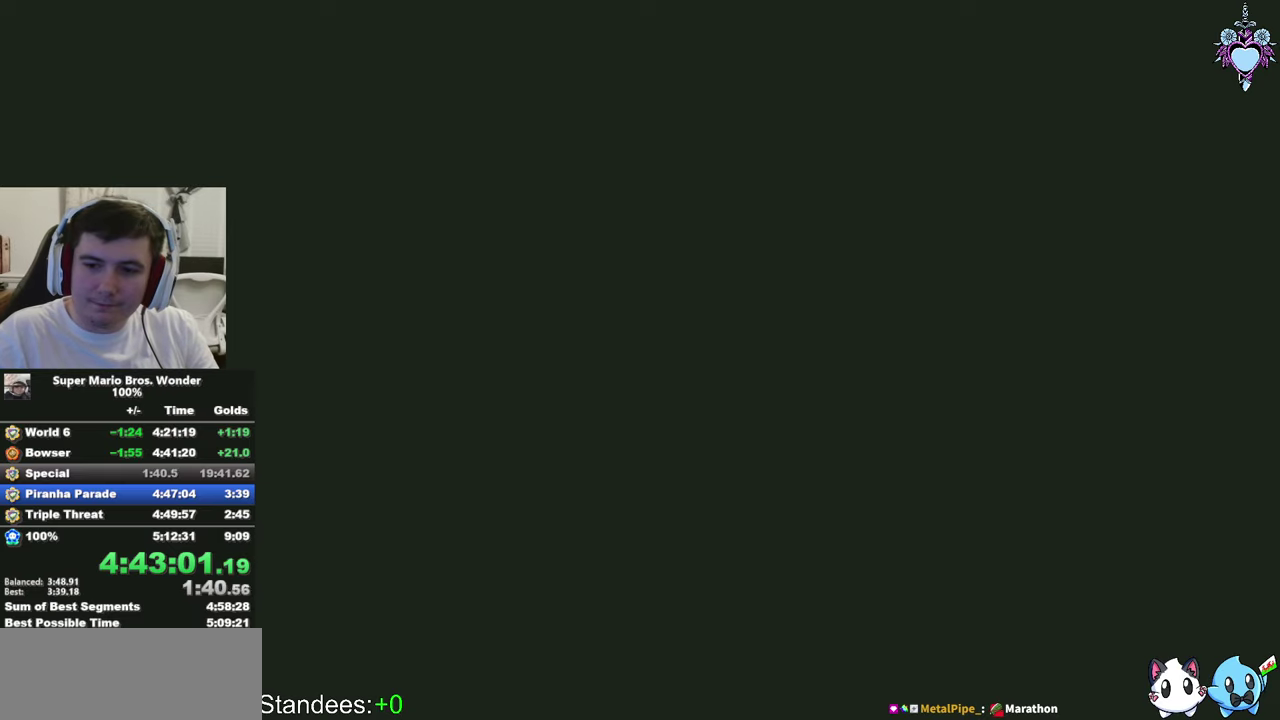
{"buttons": ["TRIANGLE"], "left_stick": "center", "right_stick": "center", "events": [[16, "TRIANGLE", "up"], [83, "TRIANGLE", "down"], [183, "TRIANGLE", "up"], [266, "TRIANGLE", "down"], [366, "TRIANGLE", "up"], [450, "TRIANGLE", "down"]]}
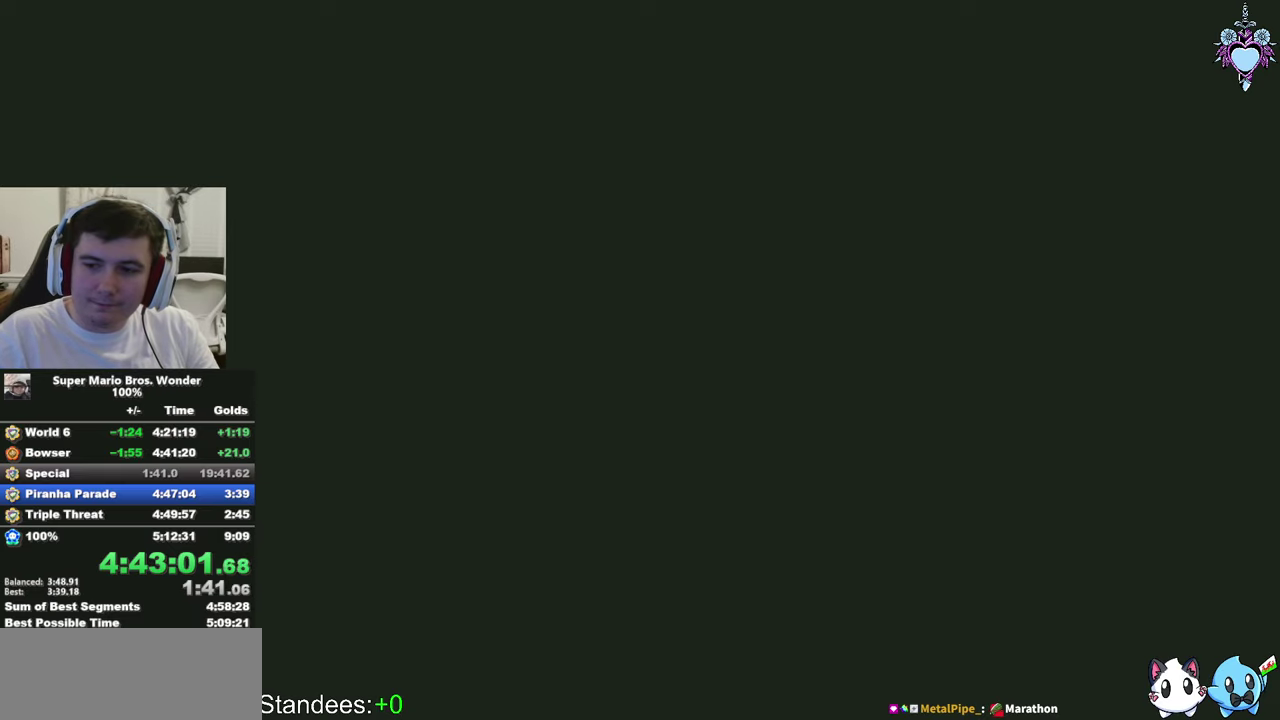
{"buttons": ["TRIANGLE"], "left_stick": "center", "right_stick": "center", "events": [[16, "TRIANGLE", "up"], [100, "TRIANGLE", "down"], [200, "TRIANGLE", "up"], [283, "TRIANGLE", "down"], [383, "TRIANGLE", "up"], [450, "TRIANGLE", "down"]]}
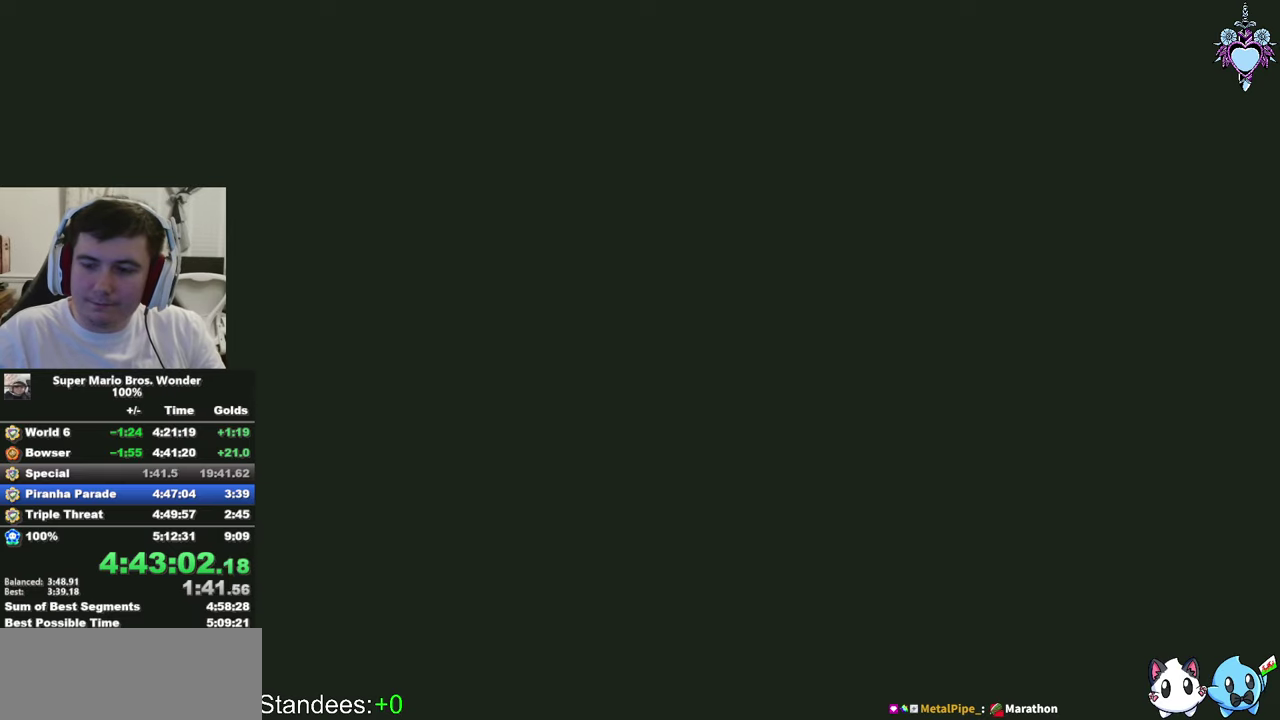
{"buttons": ["TRIANGLE"], "left_stick": "center", "right_stick": "center", "events": [[50, "TRIANGLE", "up"], [133, "TRIANGLE", "down"], [200, "TRIANGLE", "up"], [300, "TRIANGLE", "down"], [383, "TRIANGLE", "up"], [466, "TRIANGLE", "down"]]}
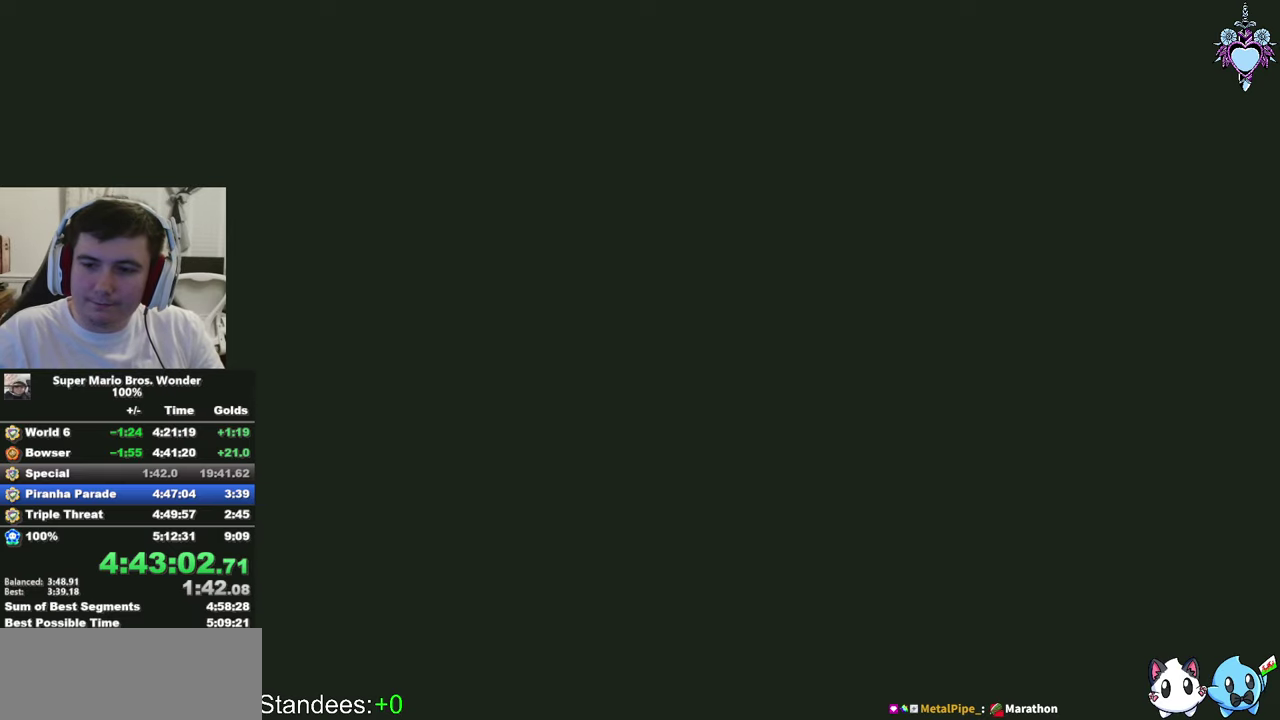
{"buttons": ["TRIANGLE"], "left_stick": "center", "right_stick": "center", "events": [[50, "TRIANGLE", "up"], [133, "TRIANGLE", "down"], [216, "TRIANGLE", "up"], [283, "TRIANGLE", "down"], [383, "TRIANGLE", "up"], [450, "TRIANGLE", "down"]]}
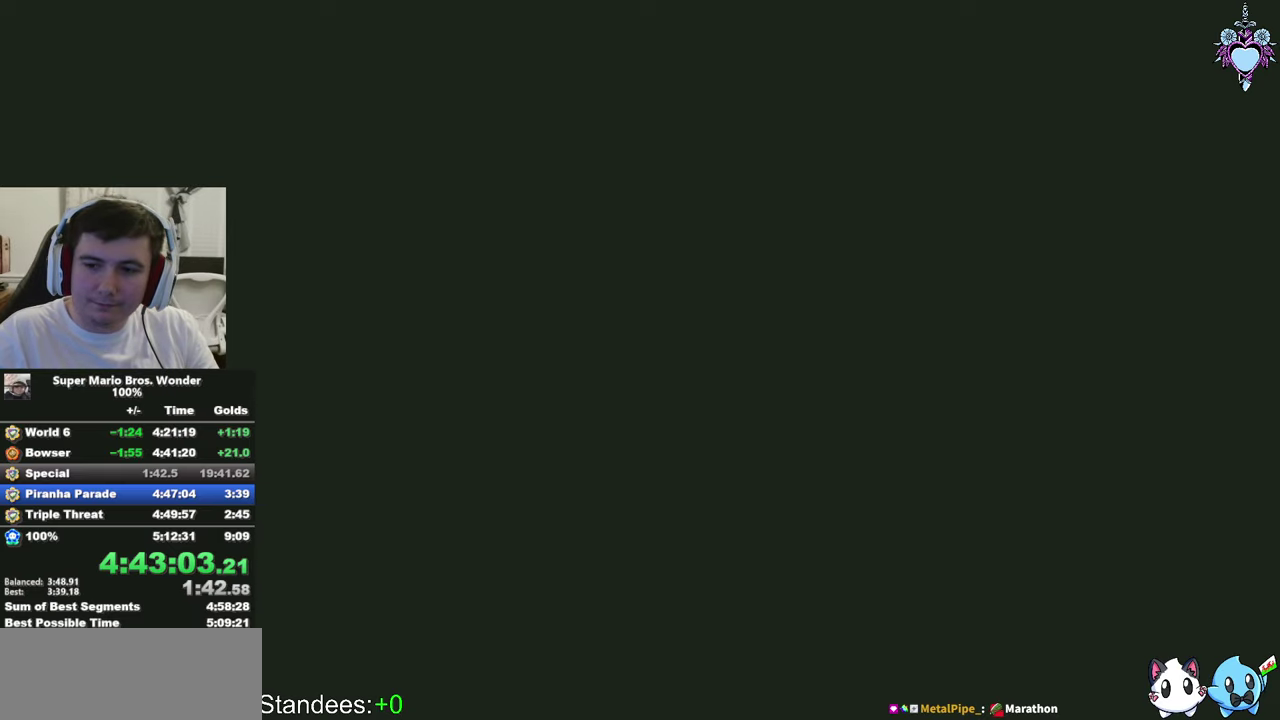
{"buttons": ["TRIANGLE"], "left_stick": "center", "right_stick": "center", "events": [[50, "TRIANGLE", "up"], [133, "TRIANGLE", "down"], [216, "TRIANGLE", "up"], [300, "TRIANGLE", "down"], [400, "TRIANGLE", "up"], [466, "TRIANGLE", "down"]]}
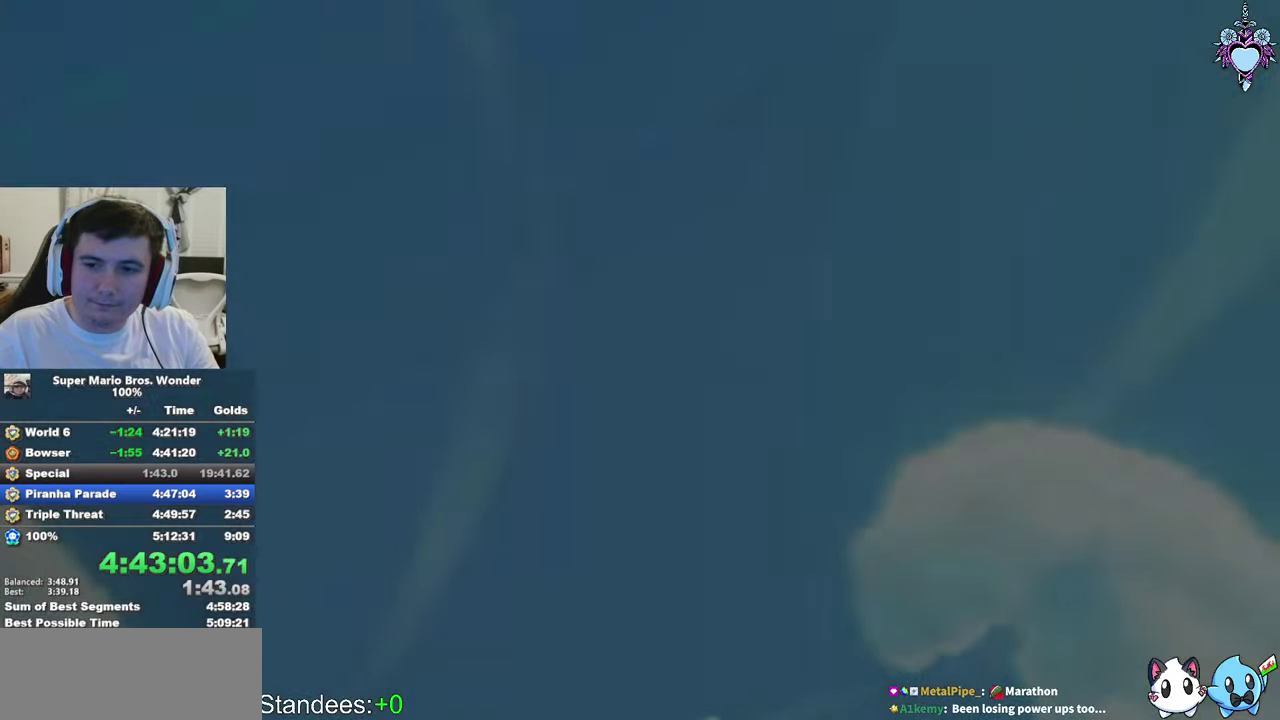
{"buttons": ["TRIANGLE"], "left_stick": "center", "right_stick": "center", "events": [[83, "TRIANGLE", "up"], [150, "TRIANGLE", "down"], [216, "TRIANGLE", "up"], [316, "TRIANGLE", "down"], [383, "TRIANGLE", "up"], [483, "TRIANGLE", "down"]]}
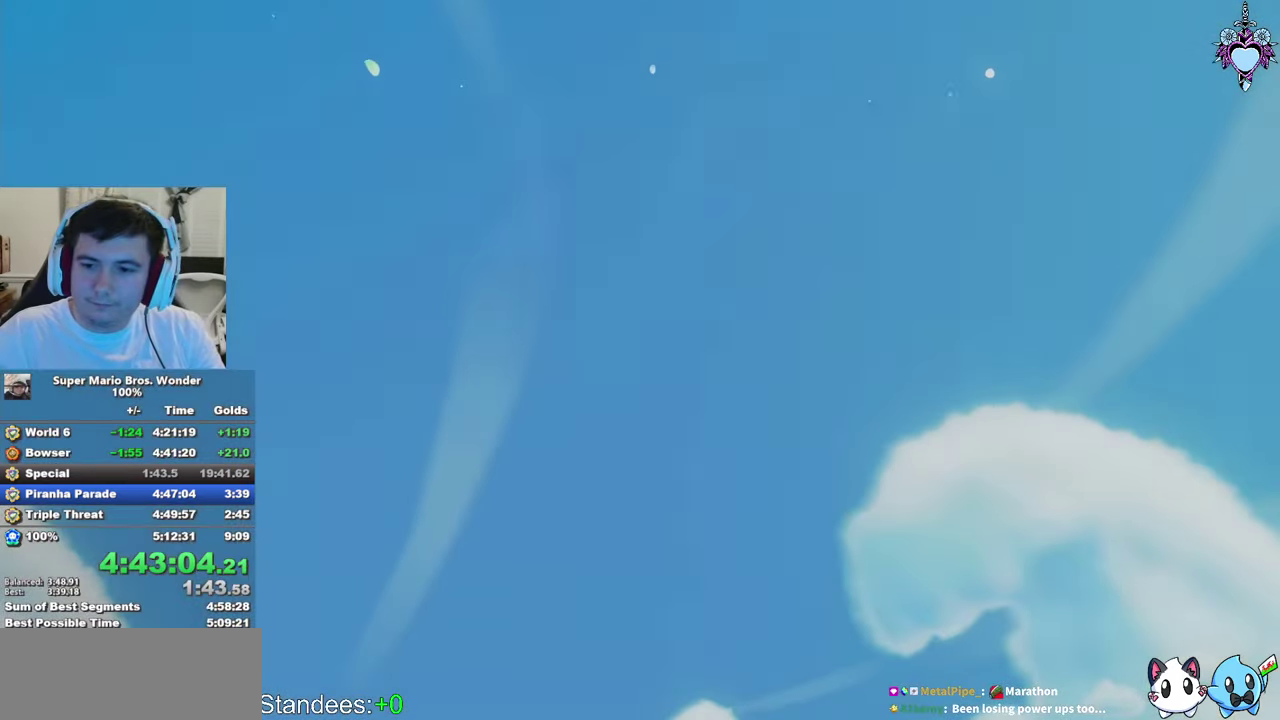
{"buttons": [], "left_stick": "center", "right_stick": "center", "events": [[83, "TRIANGLE", "up"], [150, "TRIANGLE", "down"], [266, "TRIANGLE", "up"], [333, "TRIANGLE", "down"], [433, "TRIANGLE", "up"]]}
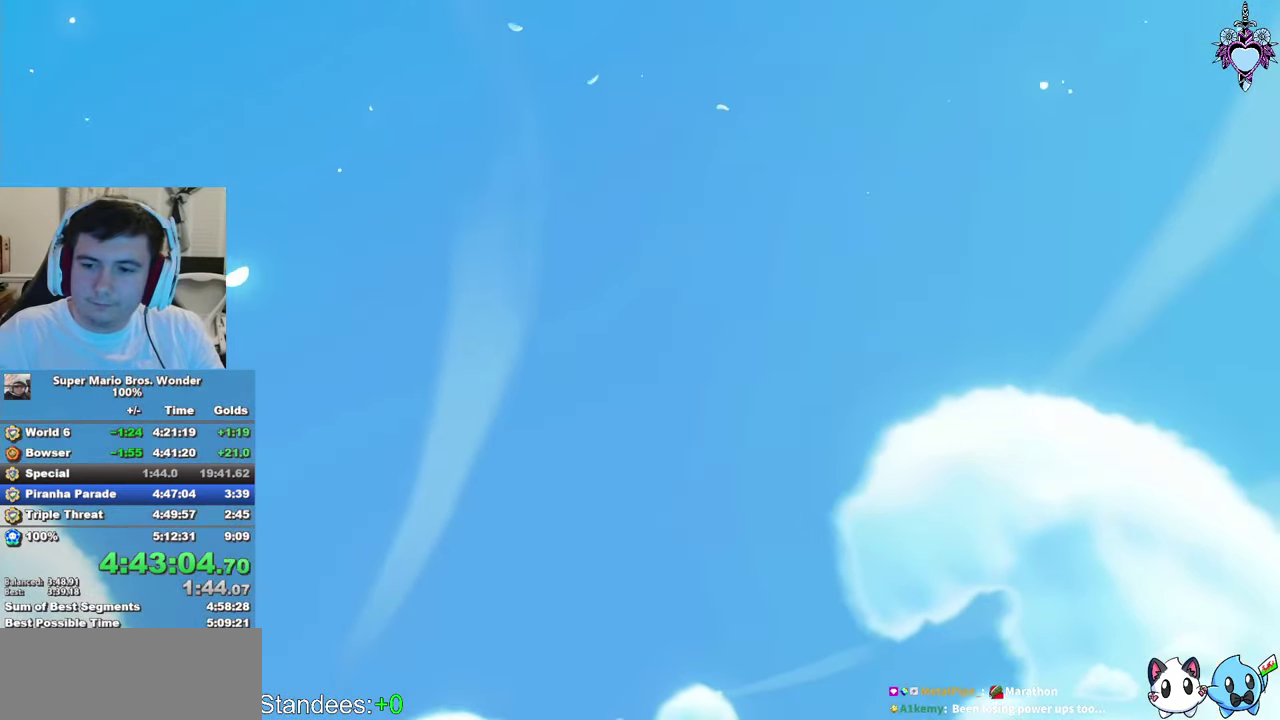
{"buttons": [], "left_stick": "center", "right_stick": "center", "events": [[33, "TRIANGLE", "down"], [100, "TRIANGLE", "up"], [183, "TRIANGLE", "down"], [283, "TRIANGLE", "up"], [367, "TRIANGLE", "down"], [483, "TRIANGLE", "up"]]}
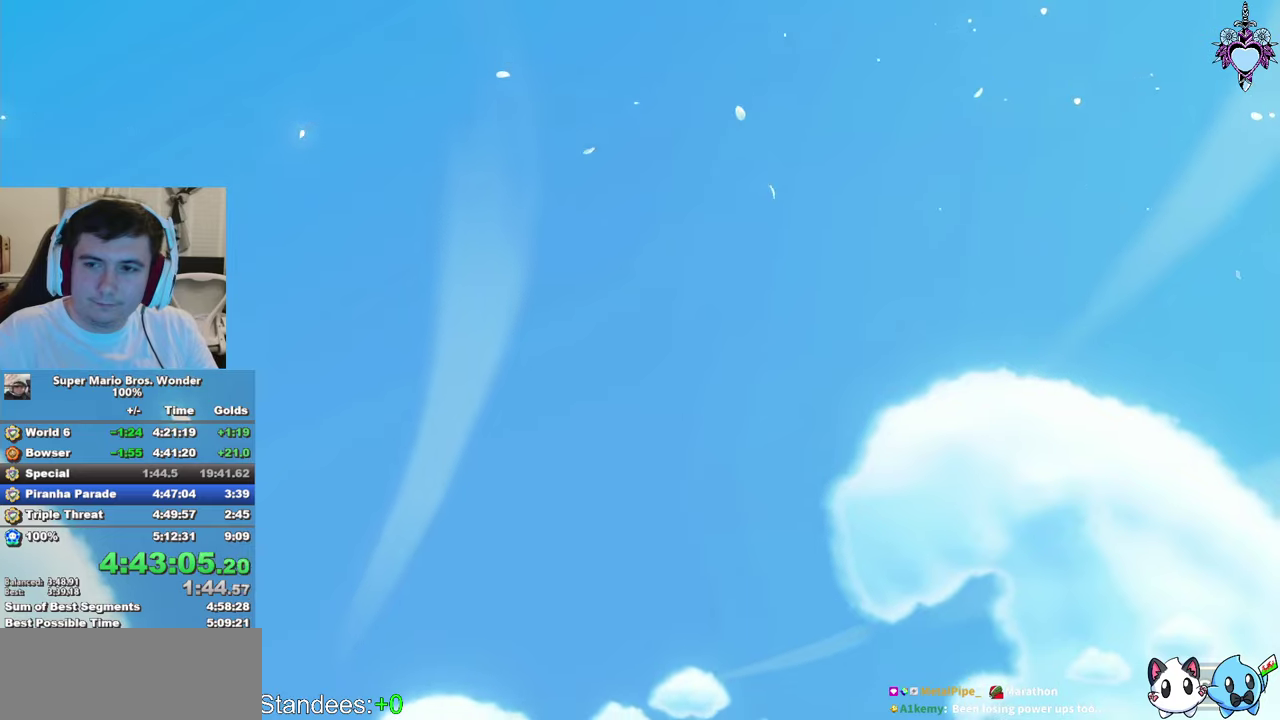
{"buttons": [], "left_stick": "center", "right_stick": "center", "events": [[50, "TRIANGLE", "down"], [150, "TRIANGLE", "up"], [250, "TRIANGLE", "down"], [333, "TRIANGLE", "up"], [417, "TRIANGLE", "down"], [500, "TRIANGLE", "up"]]}
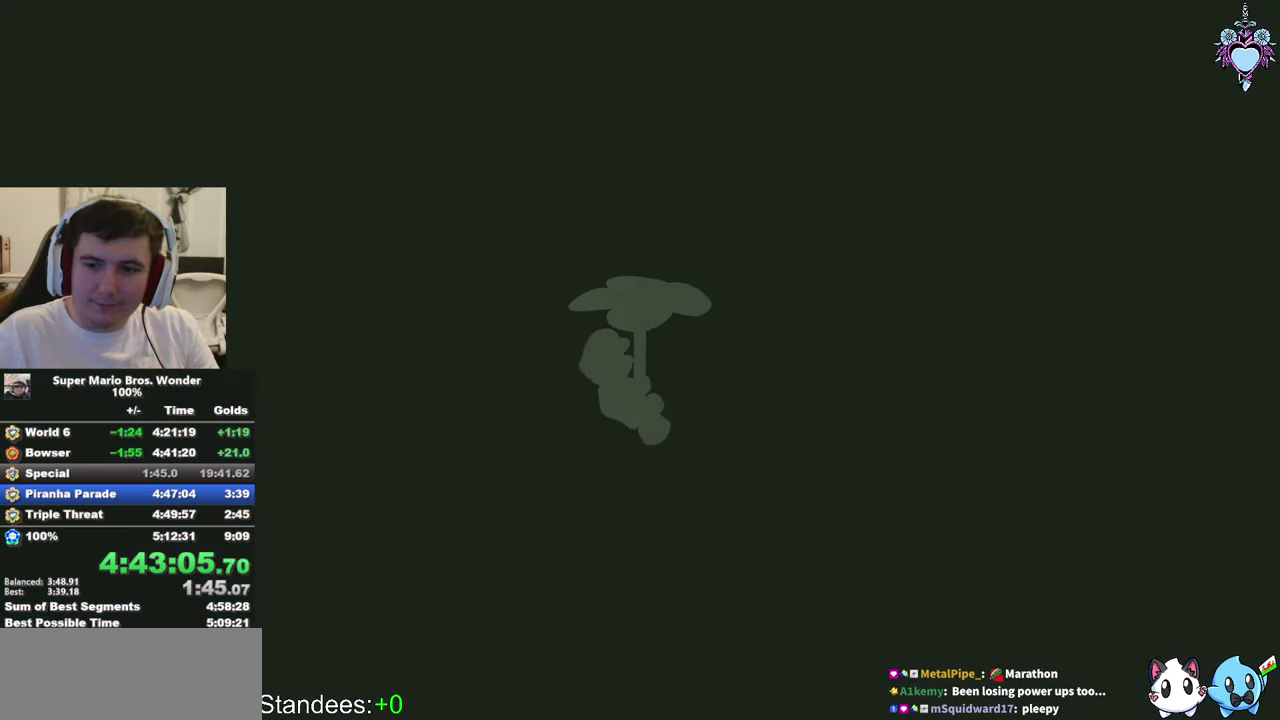
{"buttons": ["TRIANGLE"], "left_stick": "center", "right_stick": "center", "events": [[83, "TRIANGLE", "down"], [200, "TRIANGLE", "up"], [300, "TRIANGLE", "down"], [383, "TRIANGLE", "up"], [467, "TRIANGLE", "down"]]}
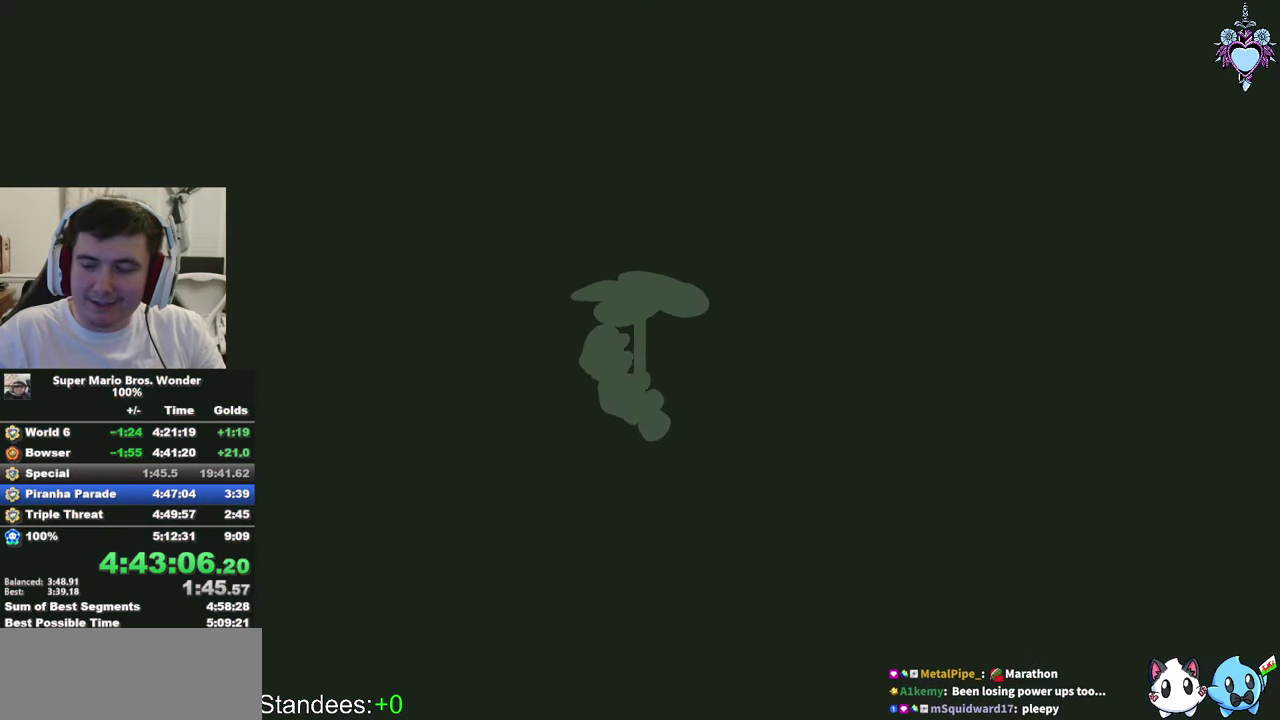
{"buttons": [], "left_stick": "center", "right_stick": "center", "events": [[50, "TRIANGLE", "up"], [133, "TRIANGLE", "down"], [250, "TRIANGLE", "up"], [333, "TRIANGLE", "down"], [450, "TRIANGLE", "up"]]}
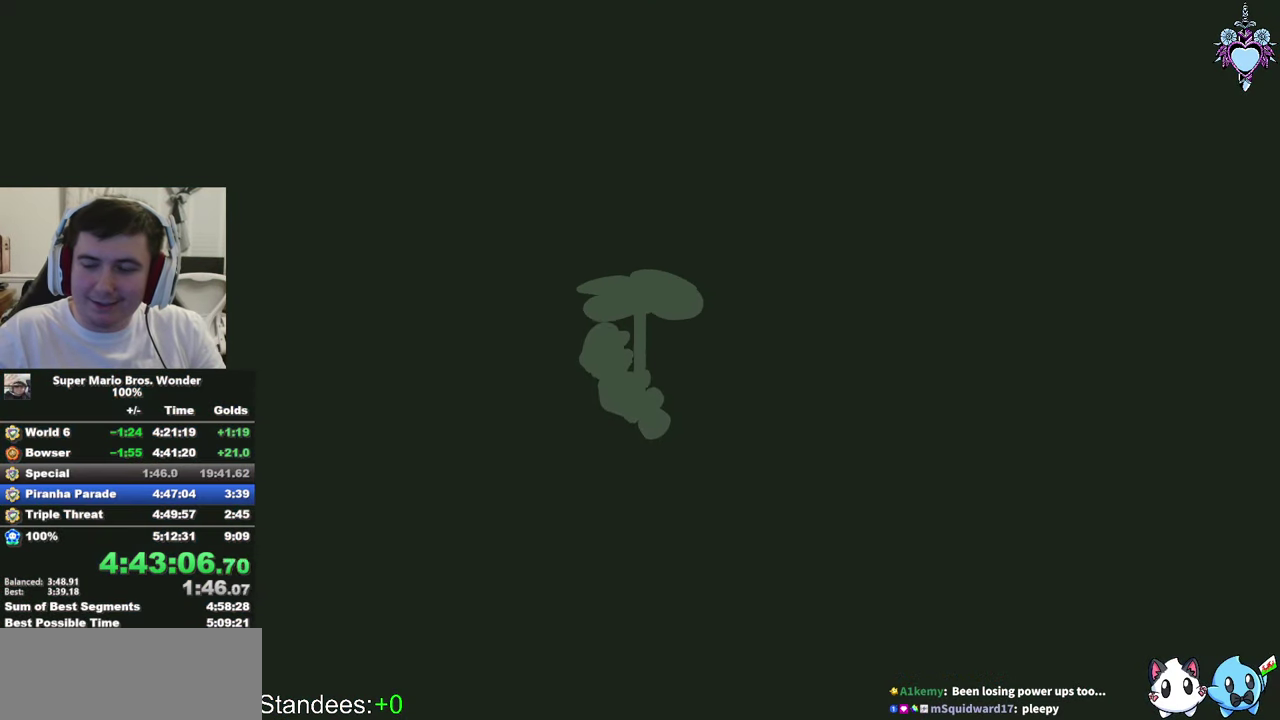
{"buttons": [], "left_stick": "center", "right_stick": "center", "events": [[17, "TRIANGLE", "down"], [117, "TRIANGLE", "up"], [200, "TRIANGLE", "down"], [300, "TRIANGLE", "up"], [400, "TRIANGLE", "down"], [483, "TRIANGLE", "up"]]}
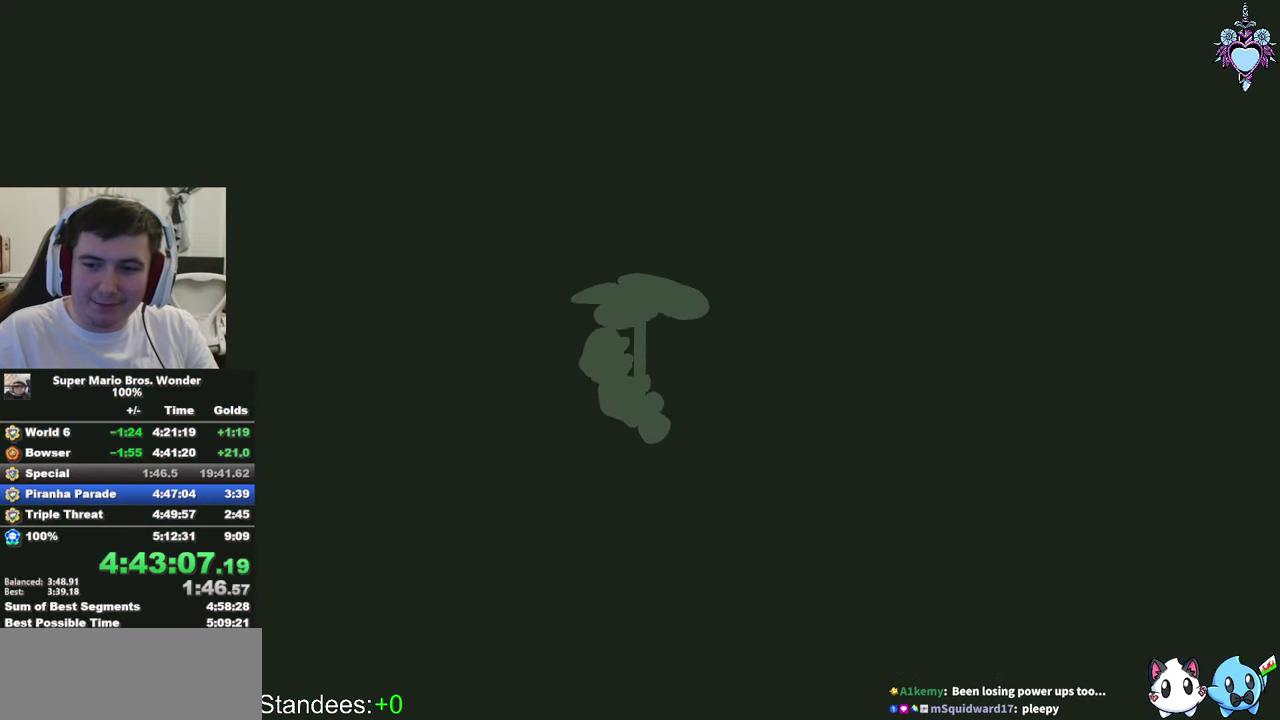
{"buttons": ["TRIANGLE"], "left_stick": "center", "right_stick": "center", "events": [[83, "TRIANGLE", "down"], [167, "TRIANGLE", "up"], [267, "TRIANGLE", "down"], [367, "TRIANGLE", "up"], [433, "TRIANGLE", "down"]]}